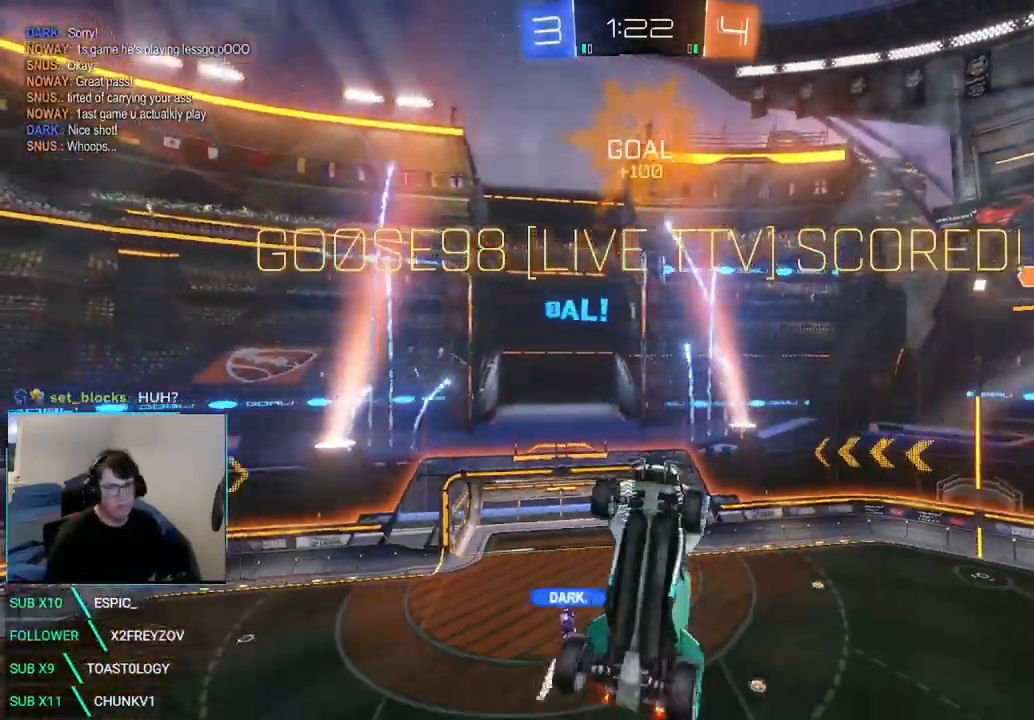
Gameplay with a controller (Xbox layout); each line is a JSON object with the inputs held at the frame after it (dt_ms = milliseconds from this image to that frame). "events" lists button and stick changes between this image and that frame as [ms after this image, input, new state], when the widget could be followed in between. Not read: R3 SELECT.
{"dt_ms": 500, "buttons": ["X", "R2"], "left_stick": "center", "right_stick": "center", "events": [[375, "R2", "down"], [375, "X", "down"]]}
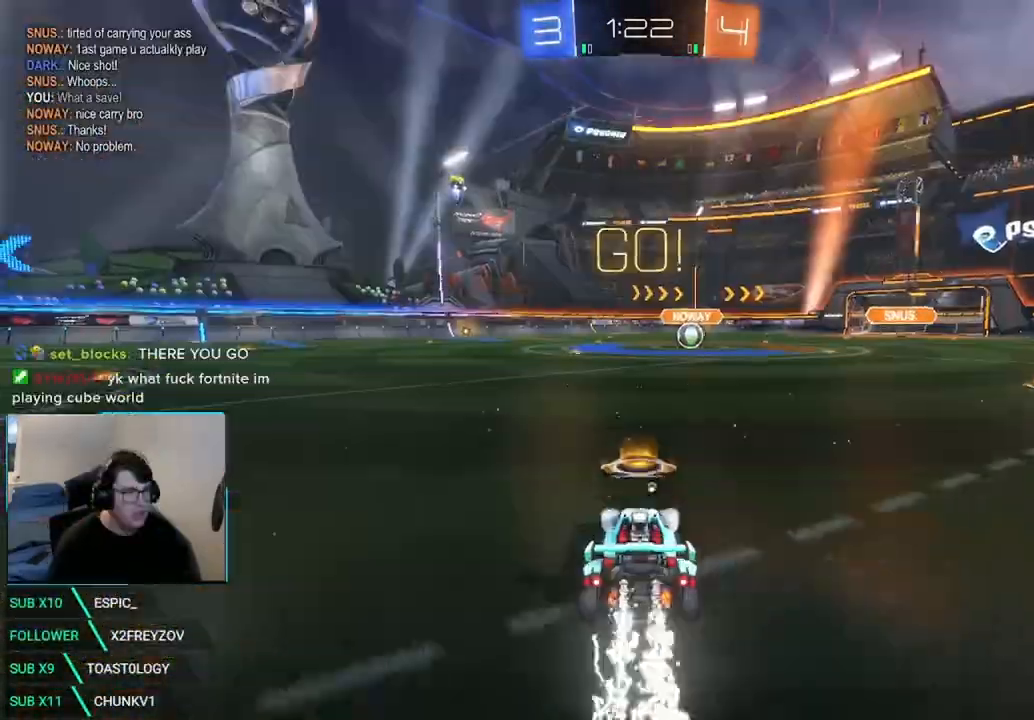
{"dt_ms": 500, "buttons": ["X", "R2"], "left_stick": "center", "right_stick": "center", "events": [[333, "Y", "down"], [500, "Y", "up"]]}
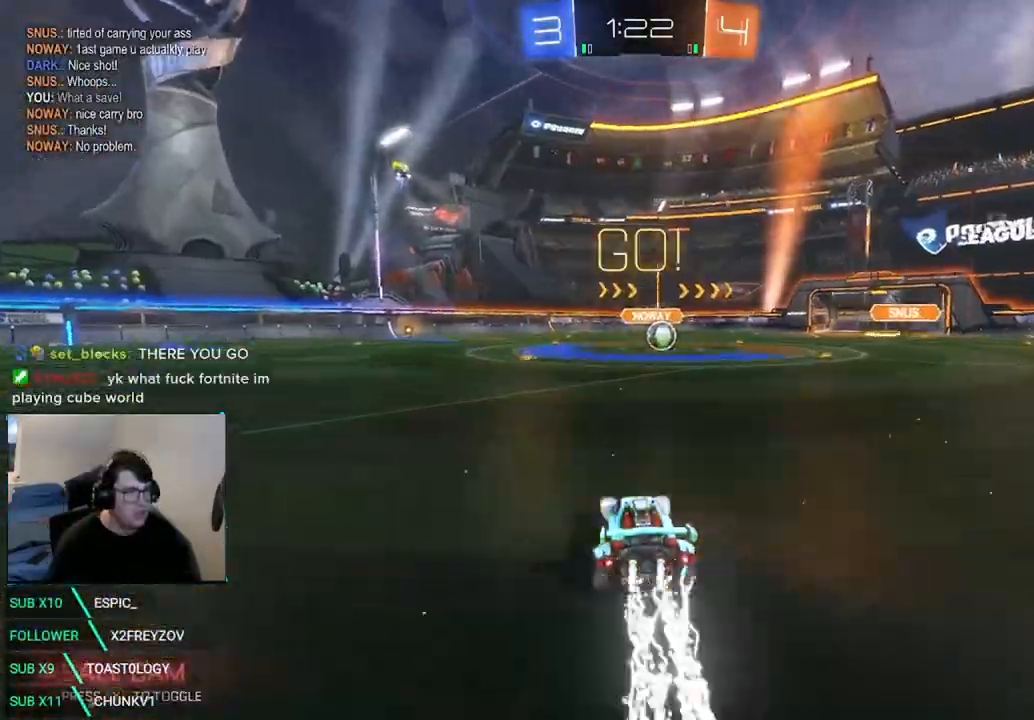
{"dt_ms": 500, "buttons": ["X", "R2"], "left_stick": "center", "right_stick": "center", "events": [[333, "left_stick", "right"], [458, "left_stick", "center"]]}
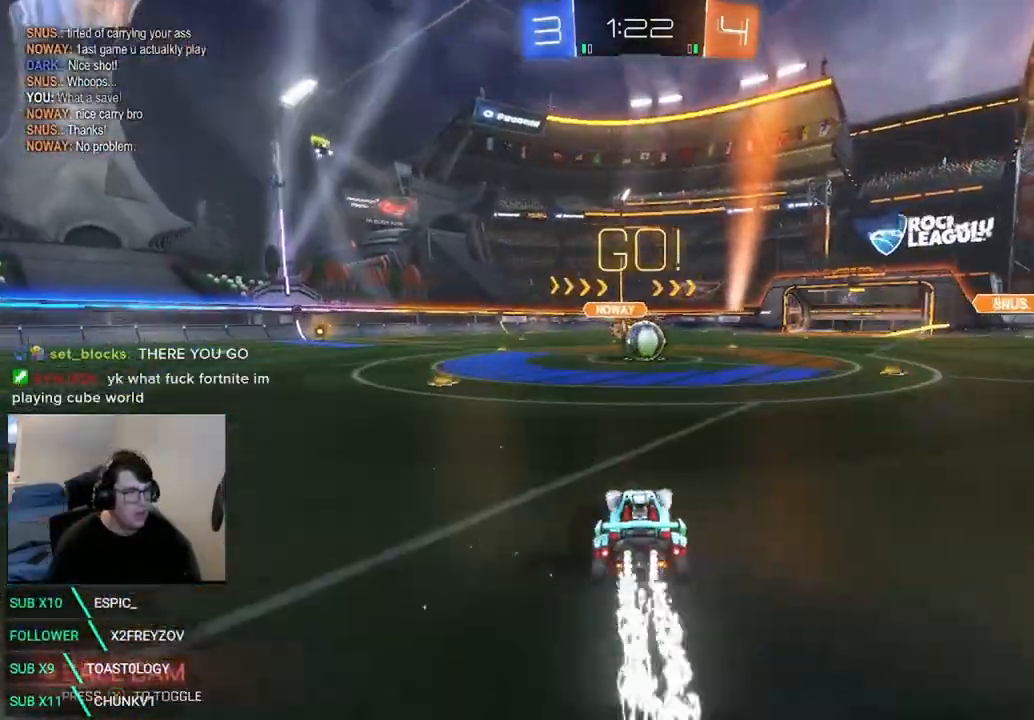
{"dt_ms": 500, "buttons": ["L1", "R2", "L3"], "left_stick": "up-left", "right_stick": "center", "events": [[333, "left_stick", "right"], [375, "A", "down"], [375, "L1", "down"], [417, "X", "up"], [458, "A", "up"], [458, "left_stick", "up-left"], [500, "L3", "down"]]}
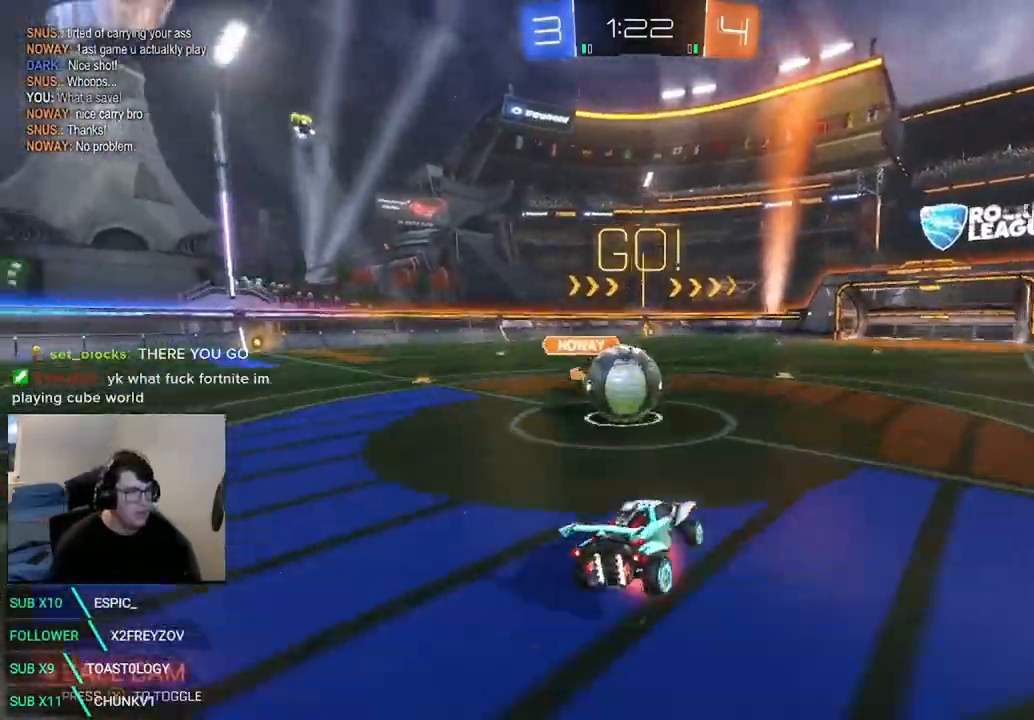
{"dt_ms": 500, "buttons": ["L1", "R2"], "left_stick": "left", "right_stick": "center", "events": [[42, "A", "down"], [42, "left_stick", "left"], [167, "A", "up"], [208, "L3", "up"], [250, "L1", "up"], [250, "left_stick", "center"], [417, "left_stick", "left"], [500, "L1", "down"]]}
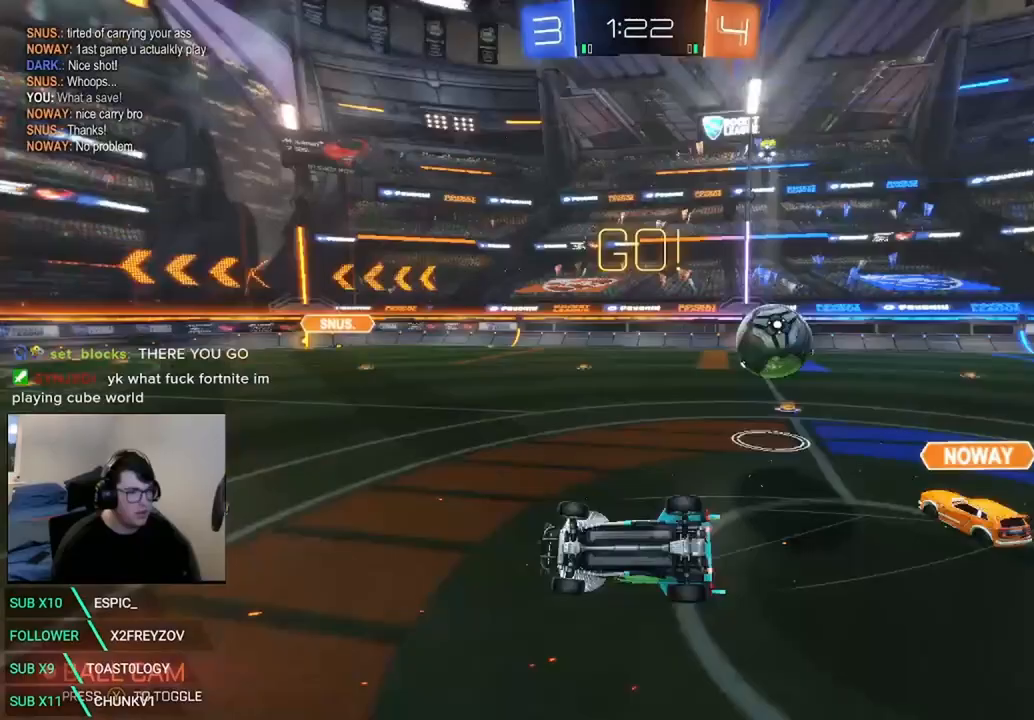
{"dt_ms": 500, "buttons": ["R2"], "left_stick": "center", "right_stick": "center", "events": [[125, "L1", "up"], [333, "L1", "down"], [375, "L1", "up"], [375, "left_stick", "center"]]}
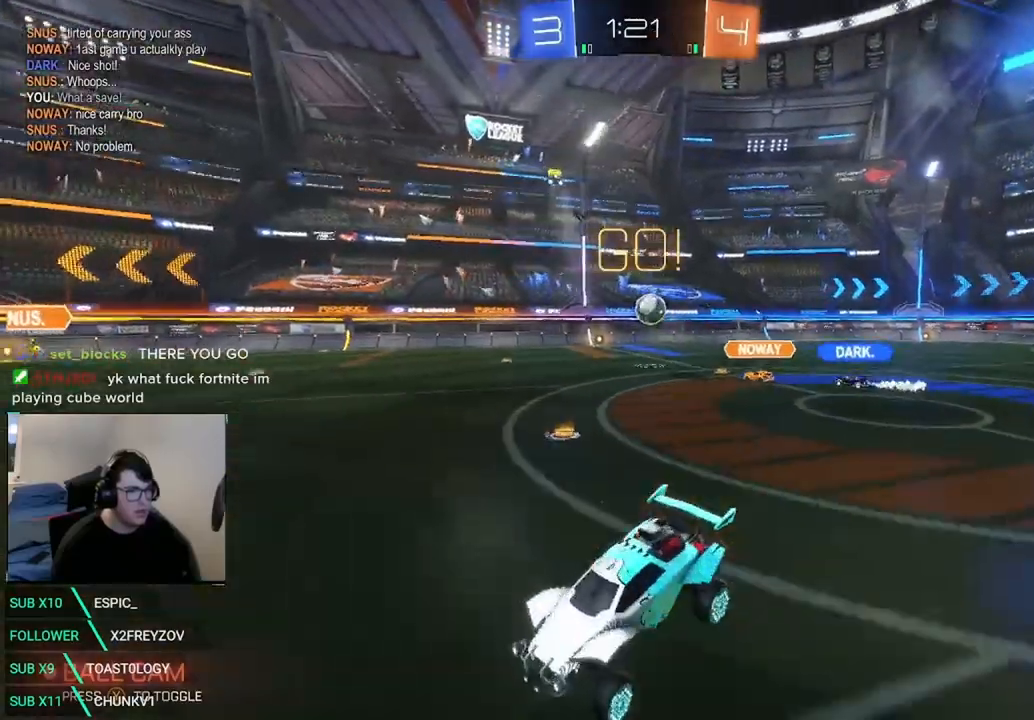
{"dt_ms": 500, "buttons": ["X", "R2"], "left_stick": "left", "right_stick": "center", "events": [[167, "left_stick", "left"], [208, "X", "down"], [292, "Y", "down"], [417, "Y", "up"]]}
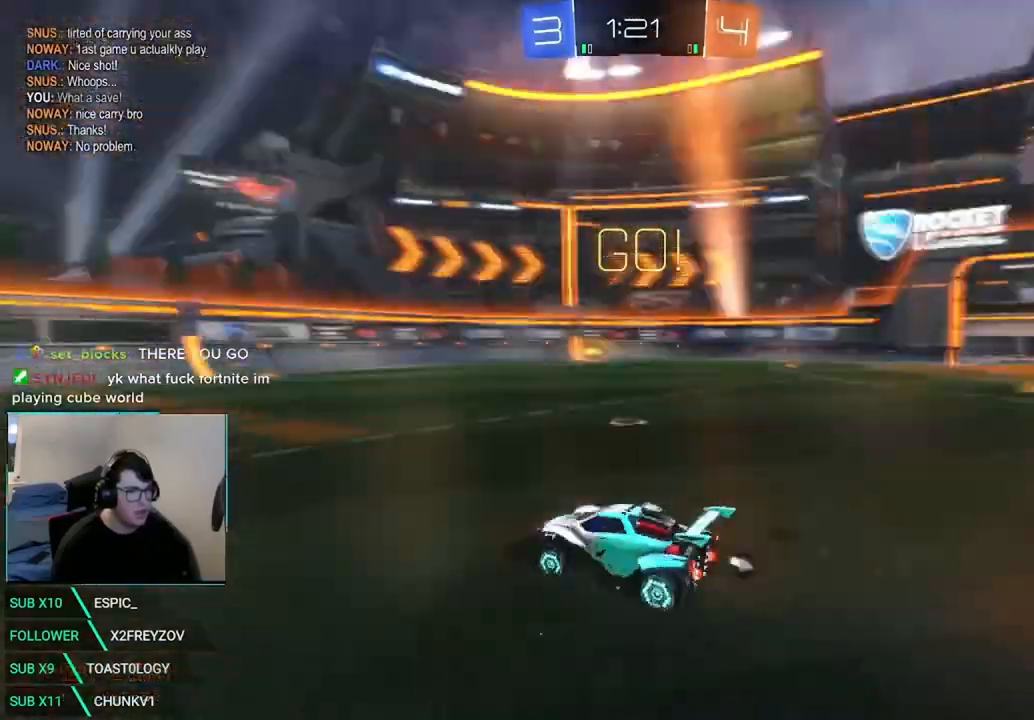
{"dt_ms": 500, "buttons": ["X", "R2"], "left_stick": "left", "right_stick": "center", "events": [[125, "left_stick", "center"], [417, "left_stick", "left"]]}
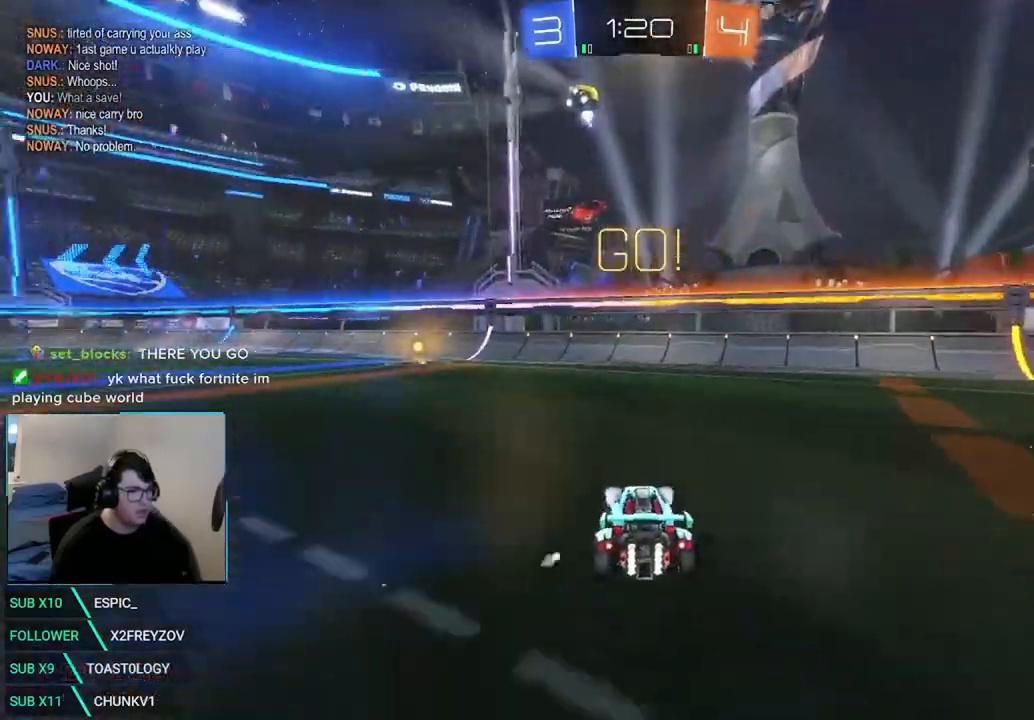
{"dt_ms": 500, "buttons": ["X", "R2"], "left_stick": "center", "right_stick": "center", "events": [[167, "left_stick", "center"], [333, "Y", "down"], [333, "left_stick", "left"], [458, "left_stick", "center"], [500, "Y", "up"]]}
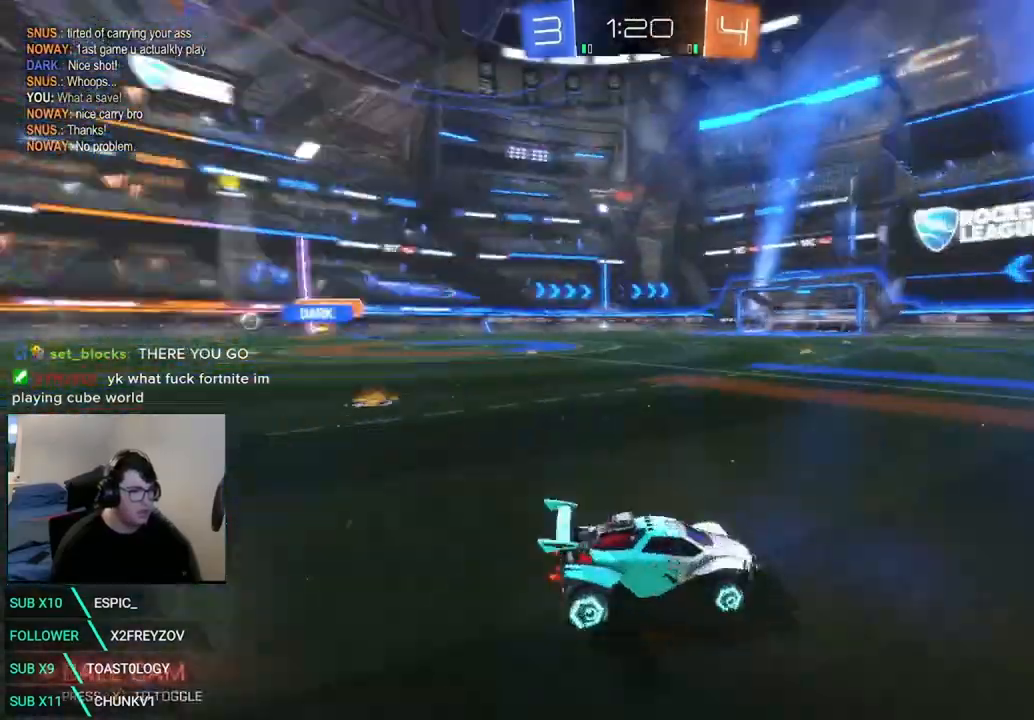
{"dt_ms": 500, "buttons": ["X", "R2"], "left_stick": "left", "right_stick": "center", "events": [[375, "left_stick", "left"]]}
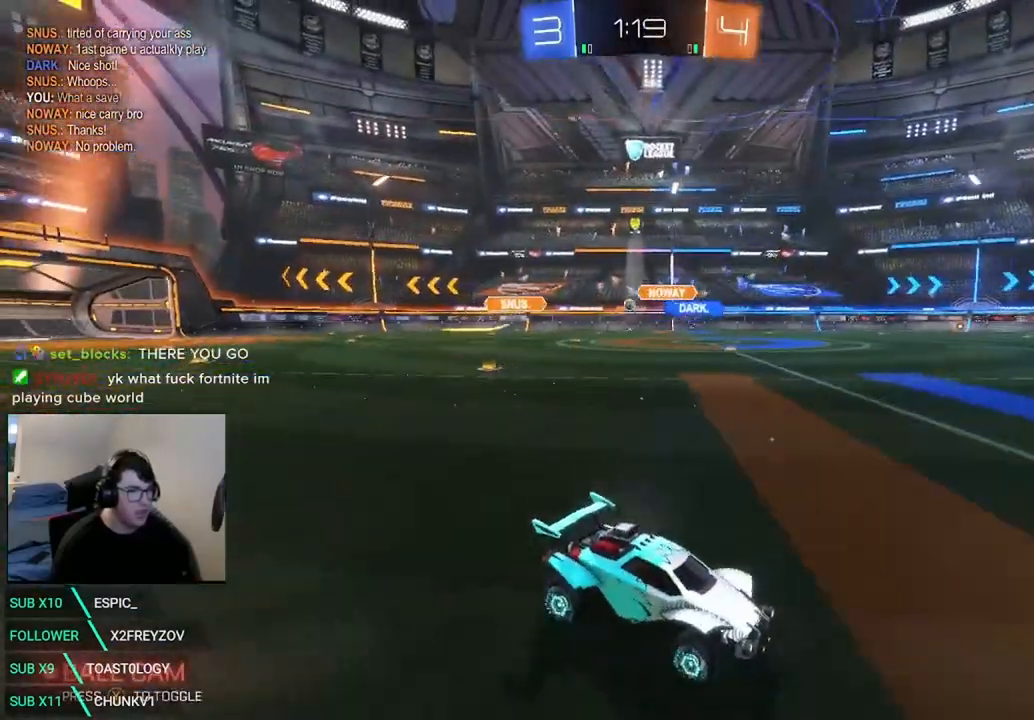
{"dt_ms": 500, "buttons": ["X", "R2"], "left_stick": "left", "right_stick": "center"}
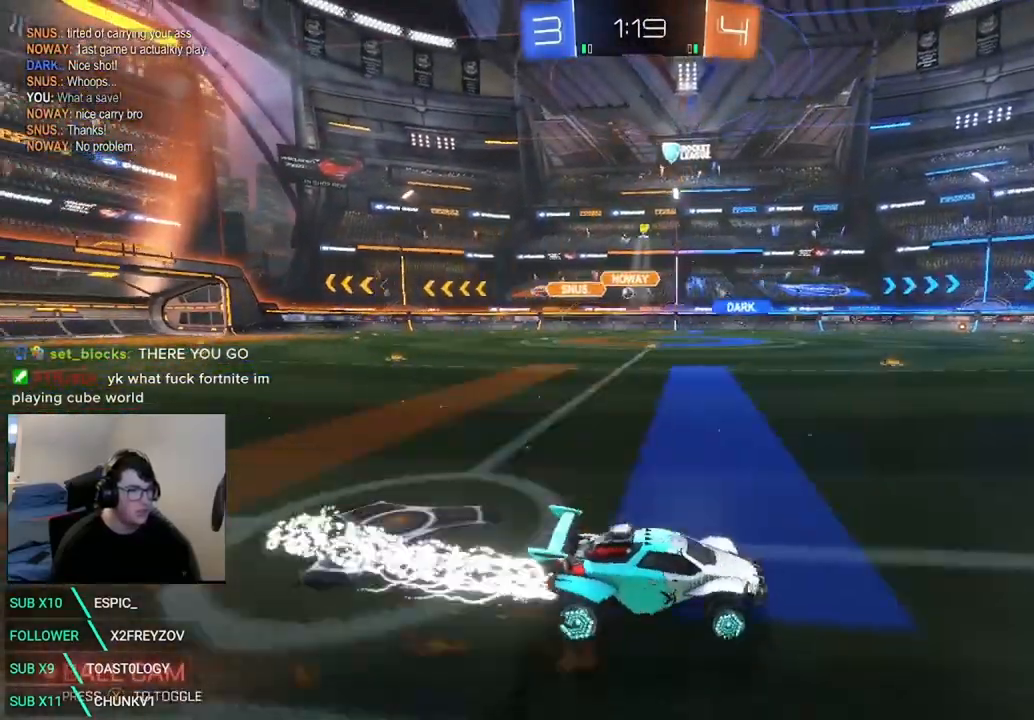
{"dt_ms": 500, "buttons": ["X", "R2"], "left_stick": "center", "right_stick": "center", "events": [[458, "left_stick", "center"]]}
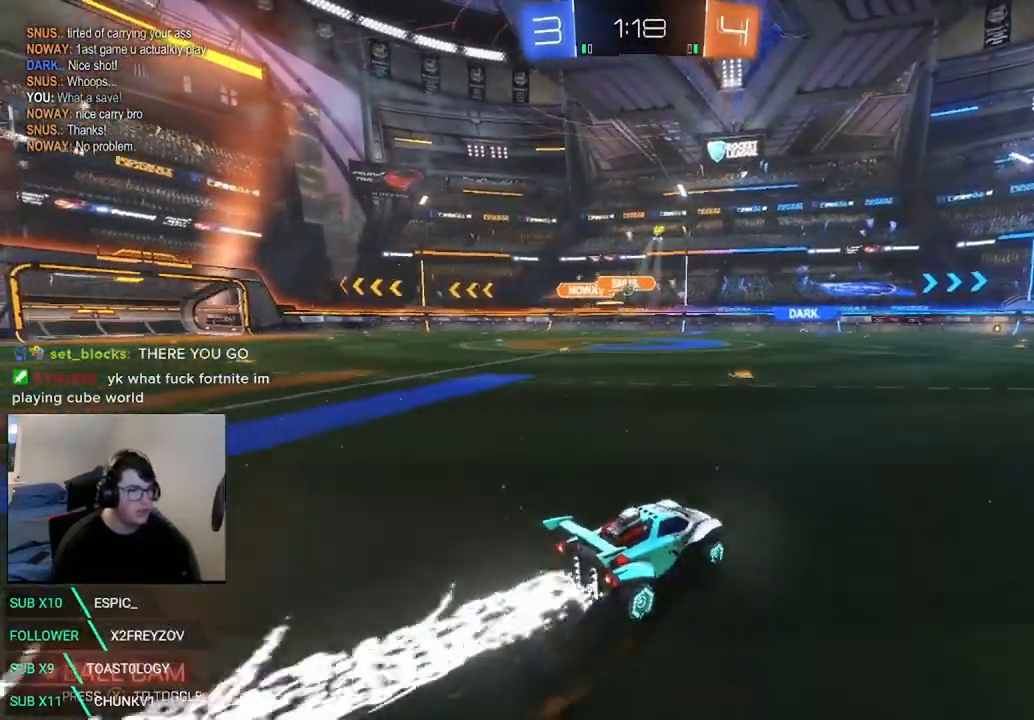
{"dt_ms": 500, "buttons": ["R2"], "left_stick": "right", "right_stick": "center", "events": [[125, "X", "up"], [333, "left_stick", "right"]]}
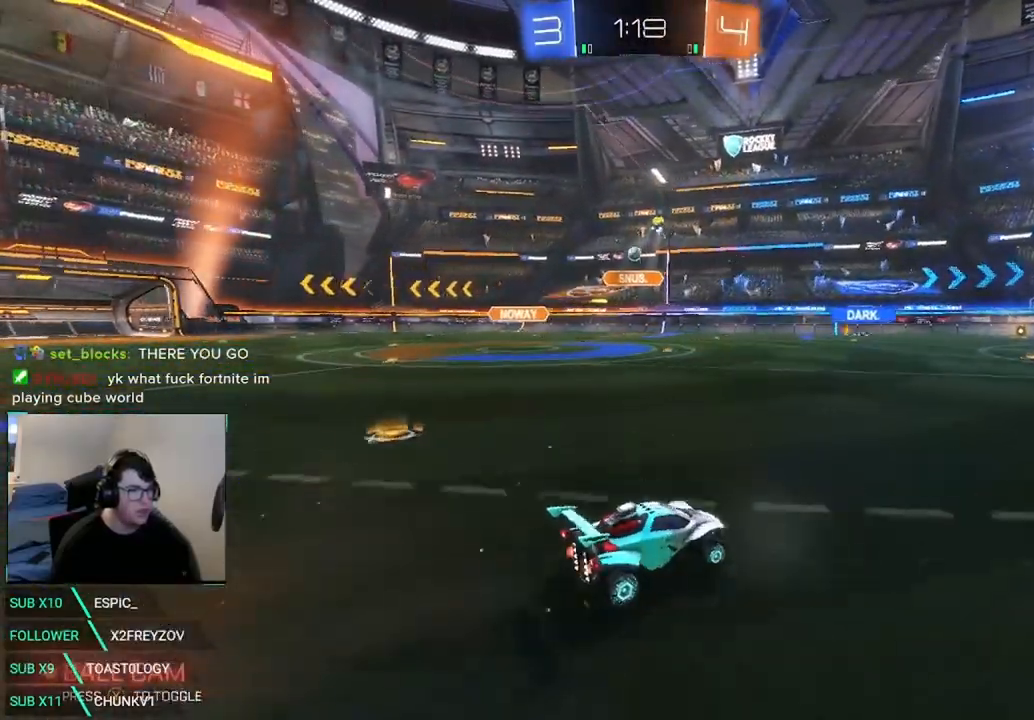
{"dt_ms": 500, "buttons": ["R2"], "left_stick": "left", "right_stick": "center", "events": [[333, "left_stick", "center"], [458, "left_stick", "left"]]}
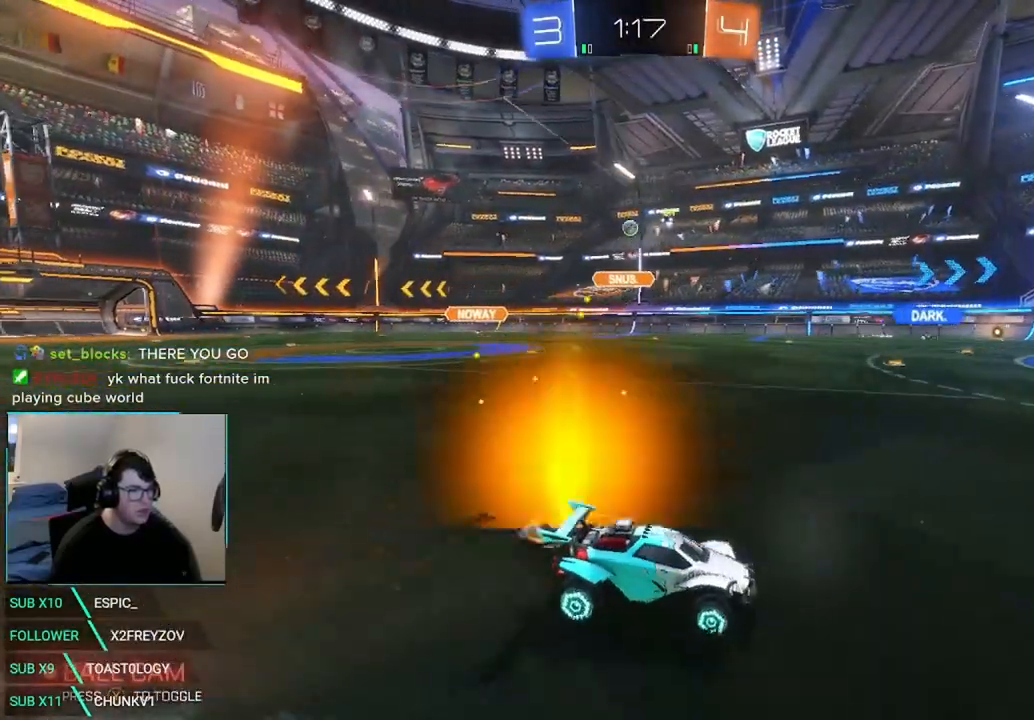
{"dt_ms": 500, "buttons": [], "left_stick": "center", "right_stick": "center", "events": [[83, "left_stick", "center"], [292, "R2", "up"]]}
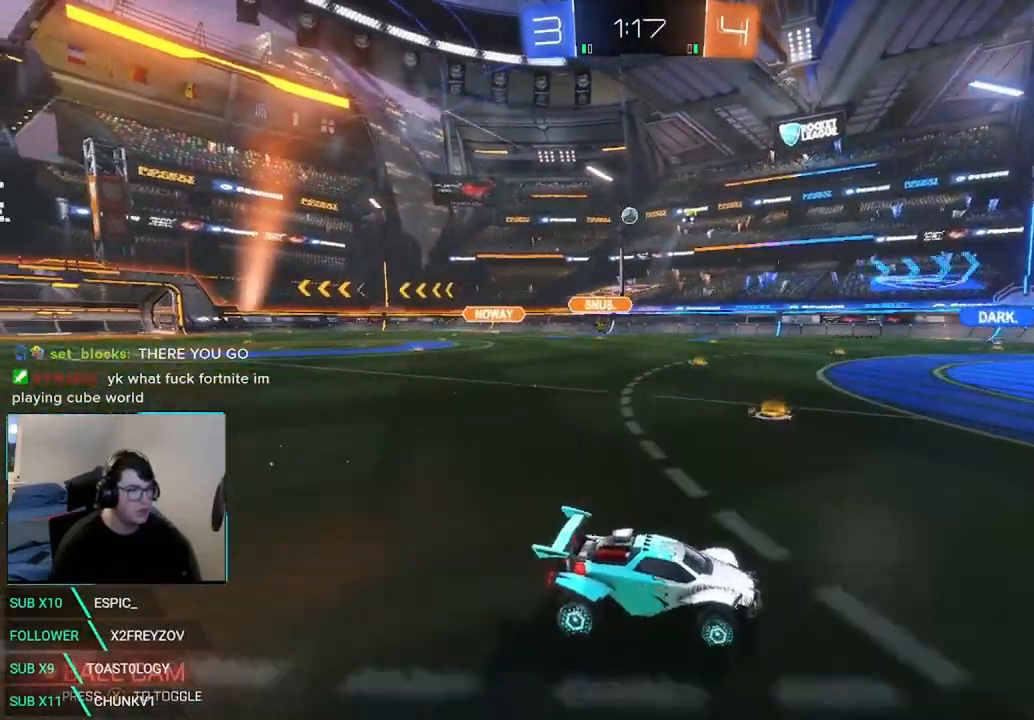
{"dt_ms": 500, "buttons": [], "left_stick": "center", "right_stick": "center", "events": [[208, "left_stick", "left"], [375, "left_stick", "center"]]}
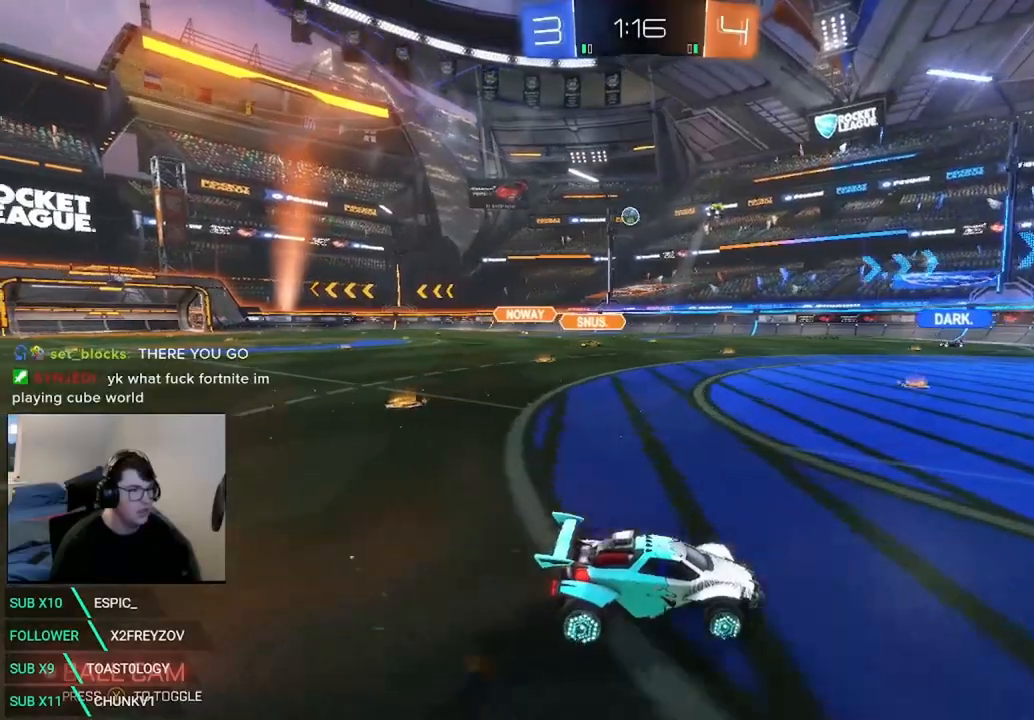
{"dt_ms": 500, "buttons": [], "left_stick": "left", "right_stick": "center"}
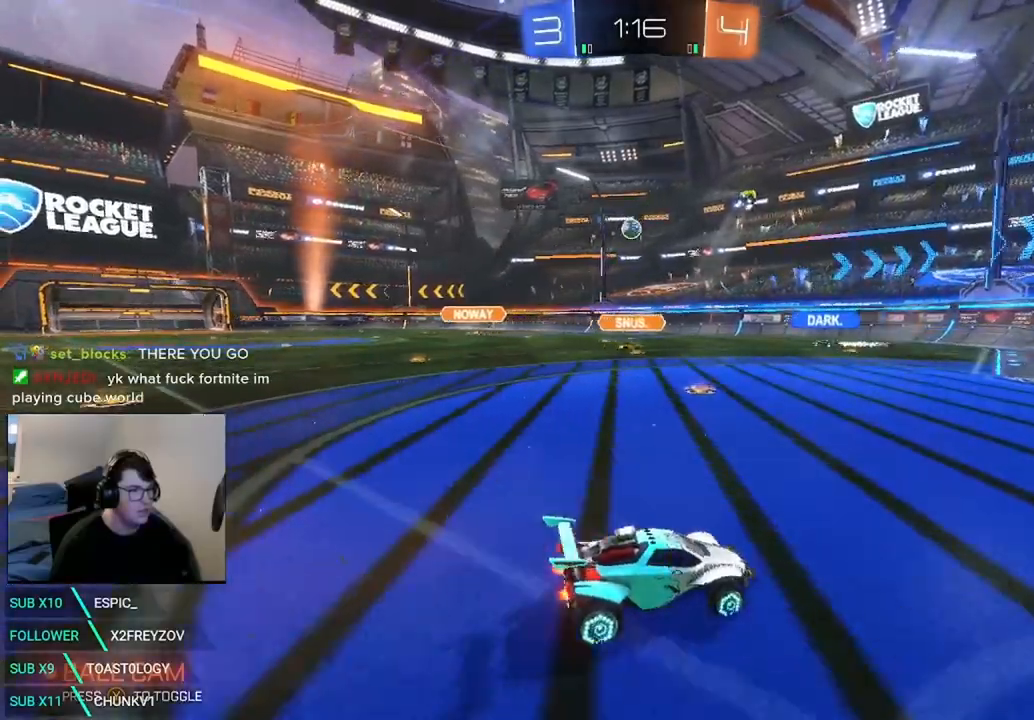
{"dt_ms": 1000, "buttons": ["X", "R2"], "left_stick": "down-left", "right_stick": "center"}
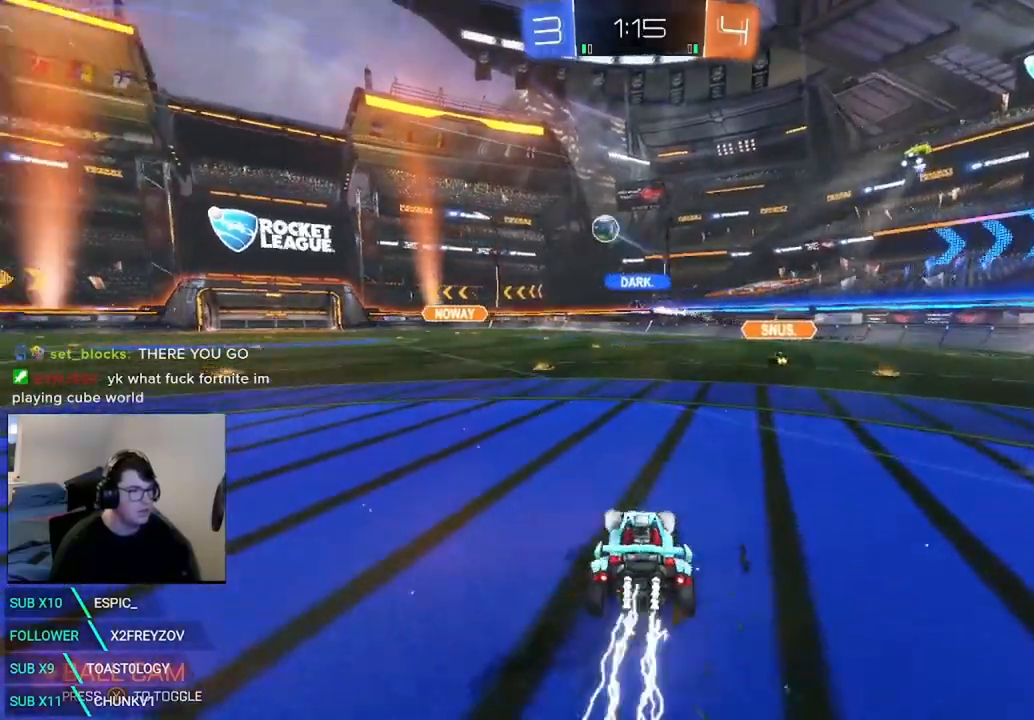
{"dt_ms": 500, "buttons": ["X", "R2"], "left_stick": "left", "right_stick": "center", "events": [[42, "left_stick", "center"], [375, "left_stick", "left"]]}
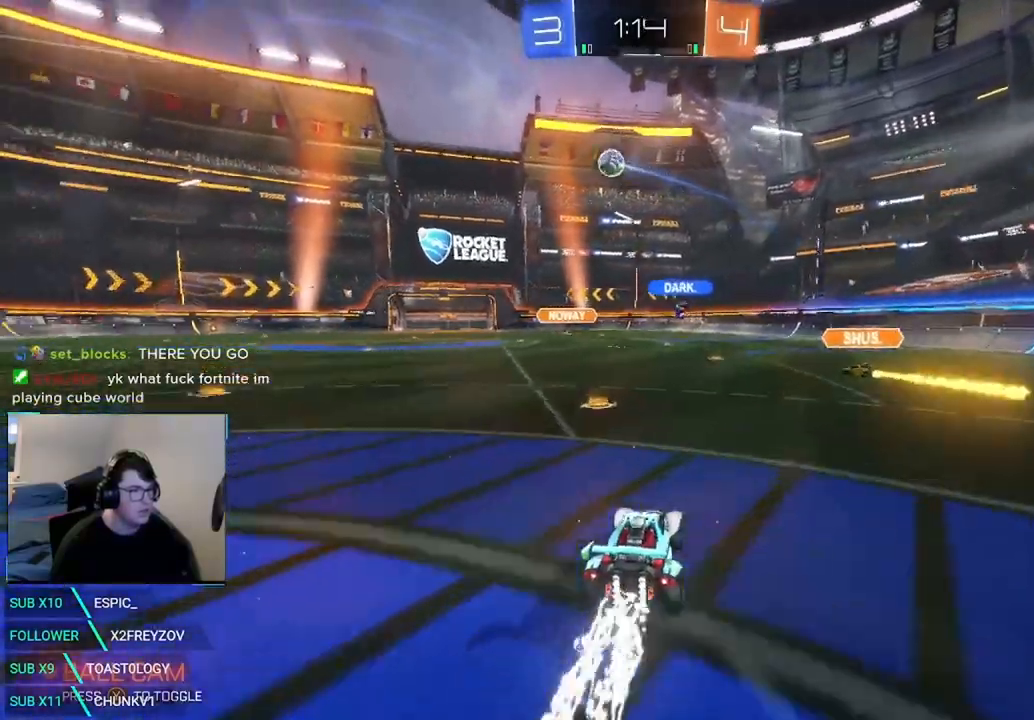
{"dt_ms": 500, "buttons": ["R2"], "left_stick": "down-left", "right_stick": "center", "events": [[375, "left_stick", "down-left"], [500, "X", "up"]]}
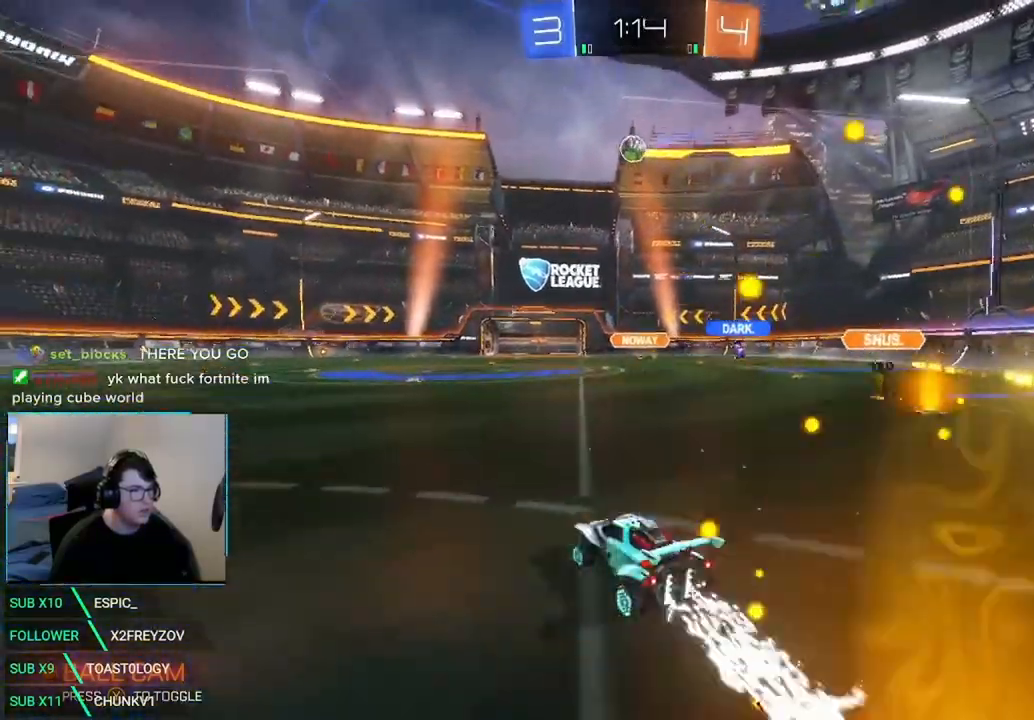
{"dt_ms": 500, "buttons": ["R2"], "left_stick": "center", "right_stick": "center", "events": [[42, "left_stick", "center"], [208, "left_stick", "right"], [375, "left_stick", "center"]]}
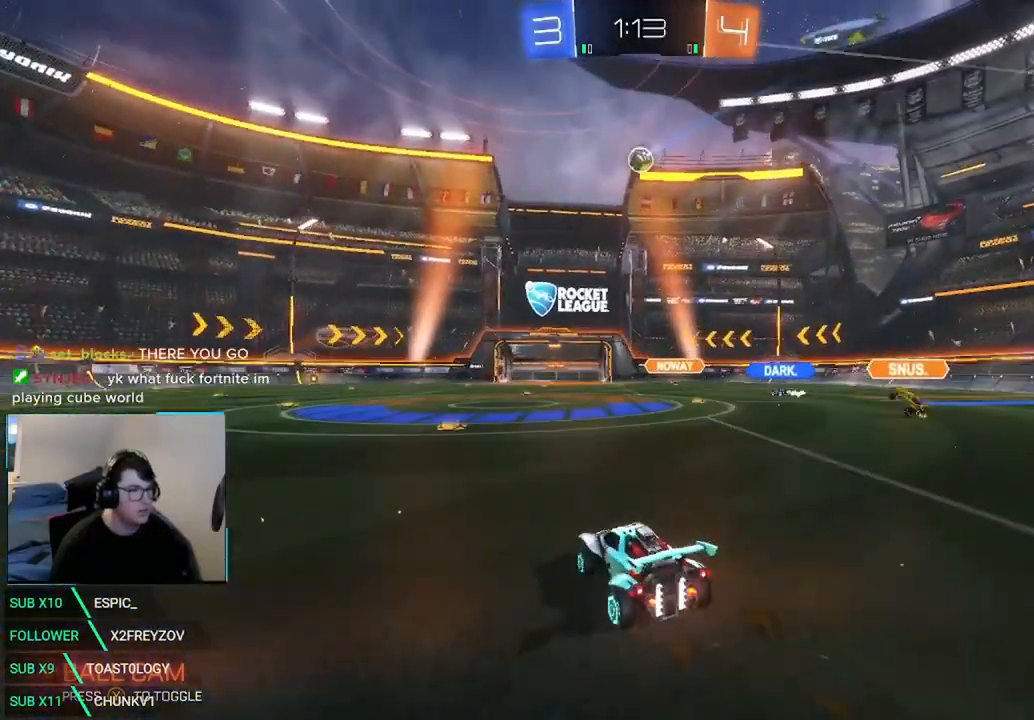
{"dt_ms": 500, "buttons": ["R2"], "left_stick": "down-left", "right_stick": "center", "events": [[83, "left_stick", "down-left"], [208, "left_stick", "center"], [417, "left_stick", "down-left"]]}
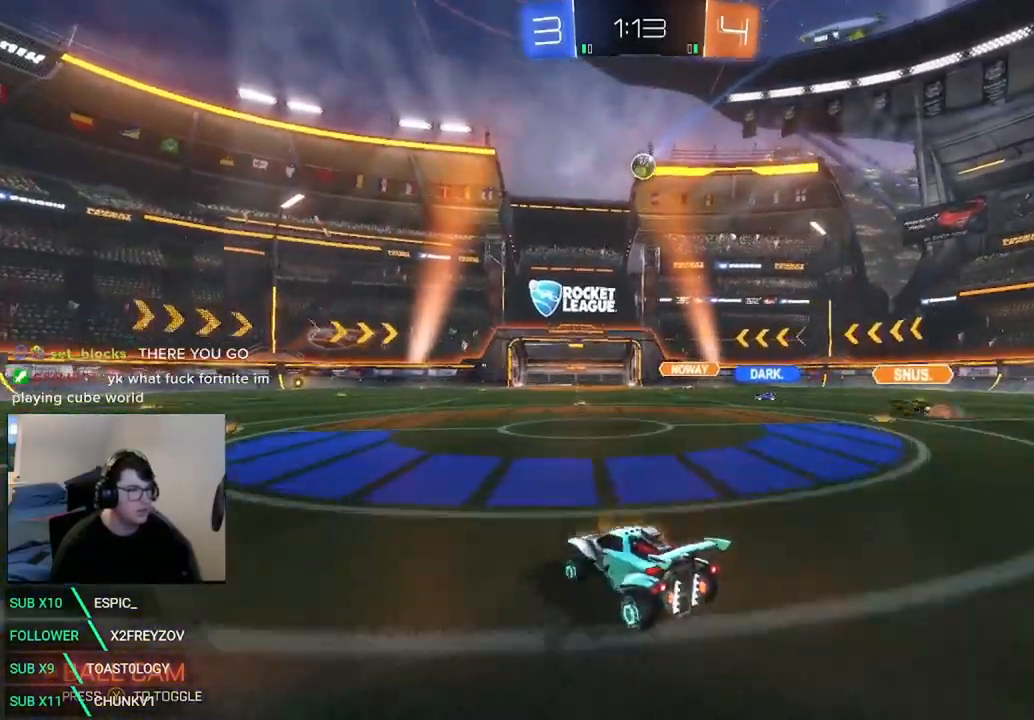
{"dt_ms": 500, "buttons": [], "left_stick": "down-left", "right_stick": "center"}
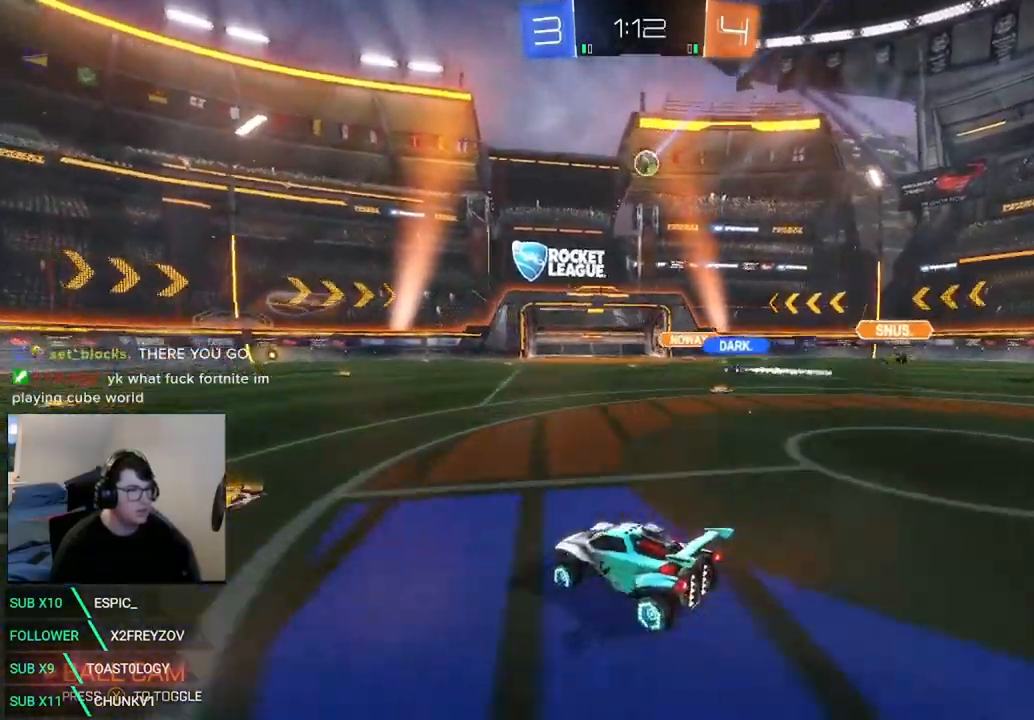
{"dt_ms": 500, "buttons": [], "left_stick": "right", "right_stick": "center", "events": [[42, "L2", "down"], [83, "left_stick", "center"], [125, "L2", "up"], [375, "left_stick", "right"]]}
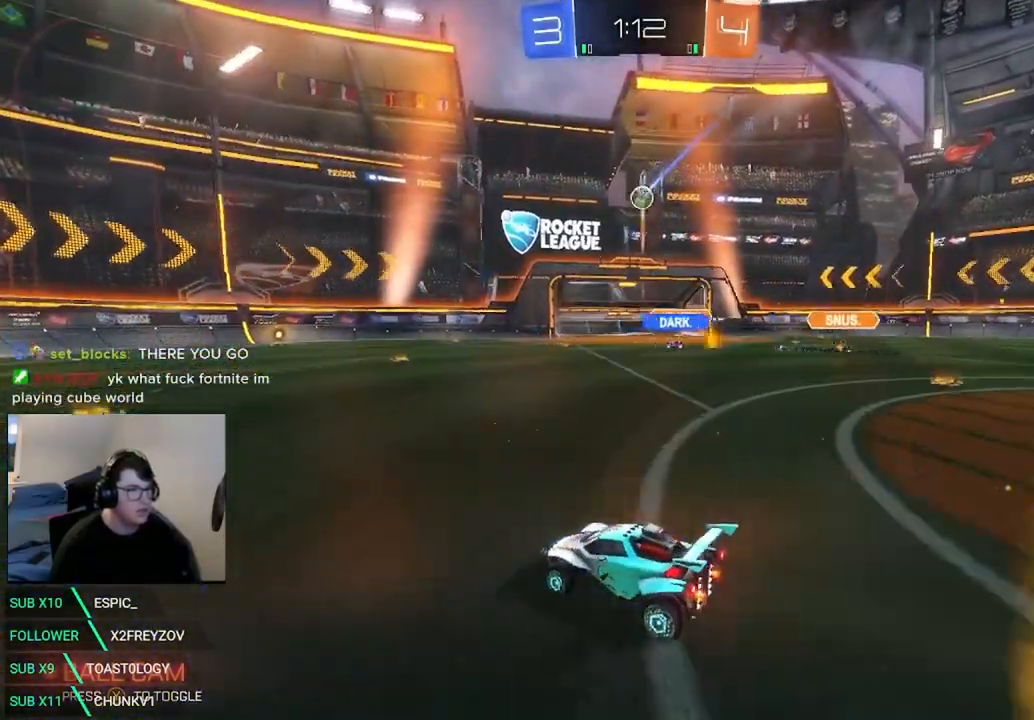
{"dt_ms": 500, "buttons": [], "left_stick": "center", "right_stick": "center", "events": [[42, "left_stick", "center"], [208, "left_stick", "right"], [417, "left_stick", "center"]]}
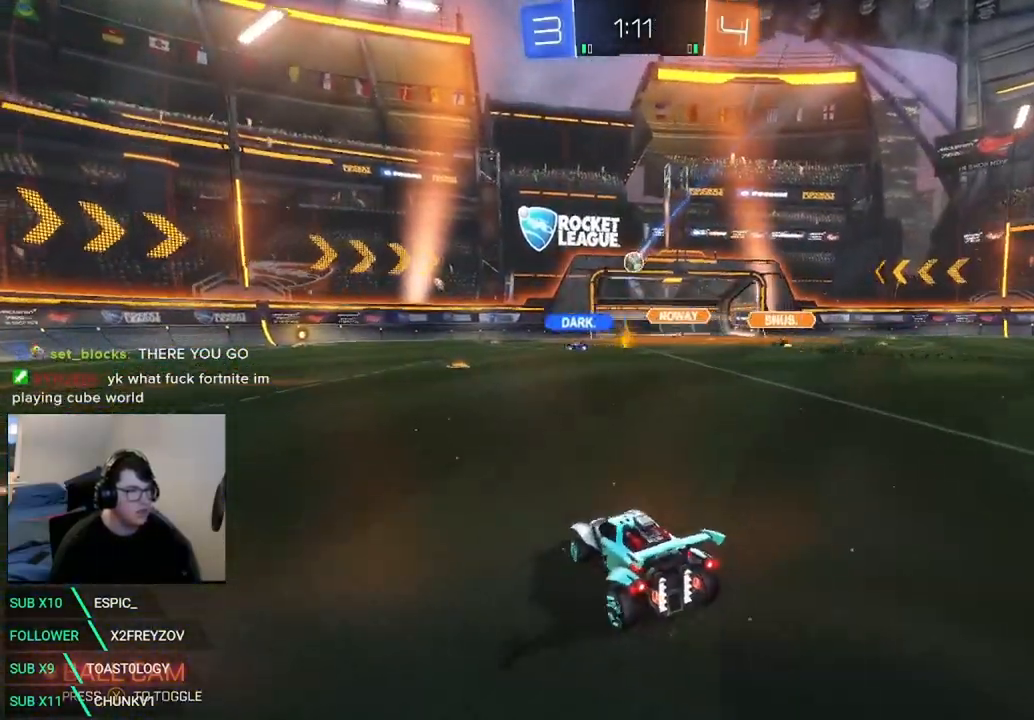
{"dt_ms": 500, "buttons": [], "left_stick": "center", "right_stick": "center", "events": [[125, "left_stick", "right"], [250, "left_stick", "center"]]}
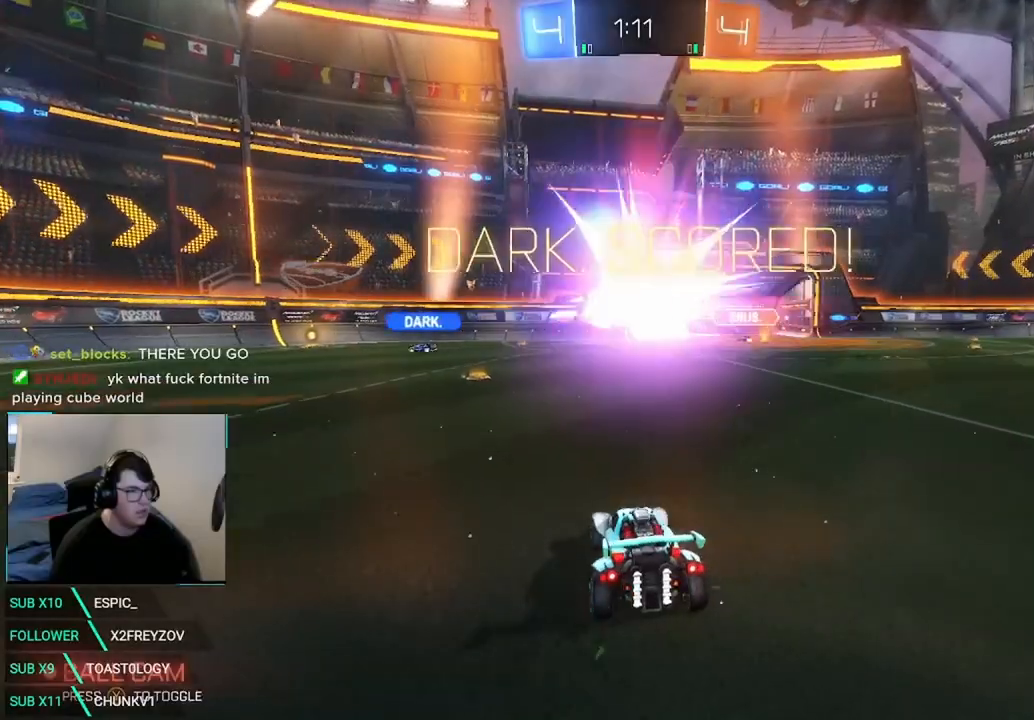
{"dt_ms": 500, "buttons": ["R2"], "left_stick": "left", "right_stick": "center", "events": [[42, "R2", "down"], [42, "left_stick", "right"], [292, "left_stick", "center"], [375, "left_stick", "left"]]}
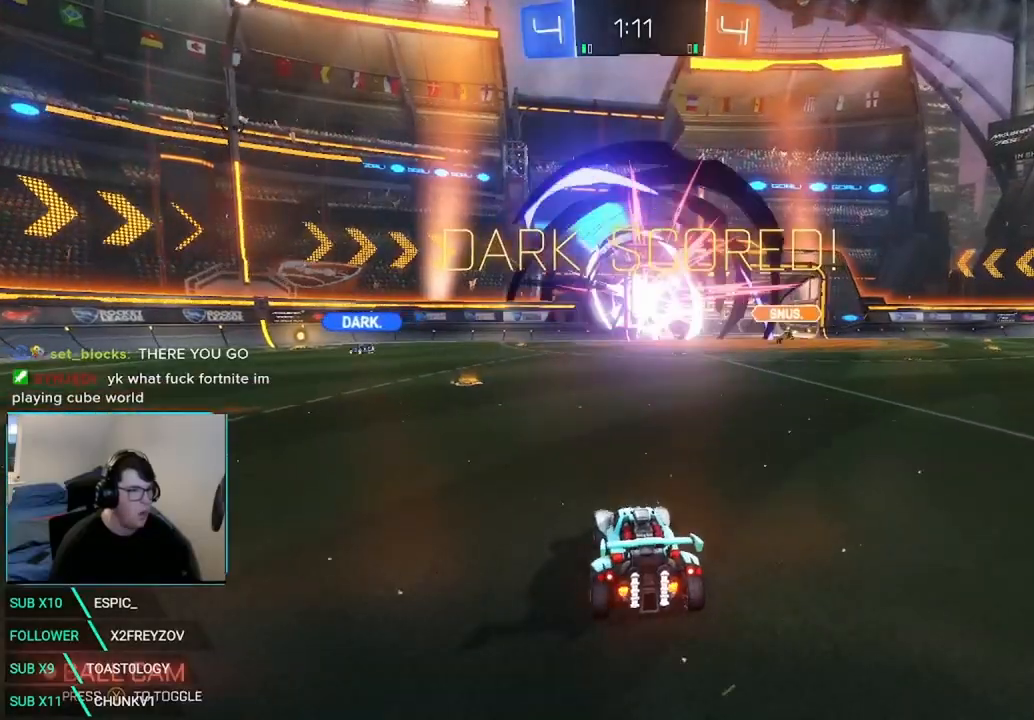
{"dt_ms": 500, "buttons": ["R2"], "left_stick": "center", "right_stick": "center", "events": [[375, "left_stick", "center"]]}
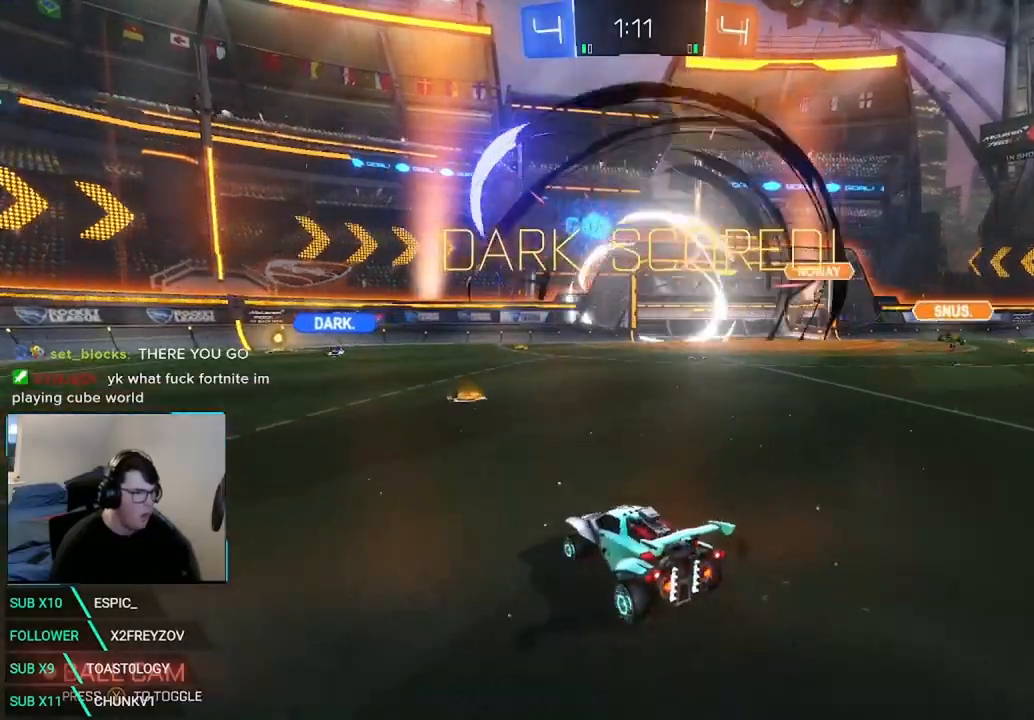
{"dt_ms": 500, "buttons": ["R2"], "left_stick": "center", "right_stick": "center", "events": [[208, "left_stick", "right"], [375, "left_stick", "center"]]}
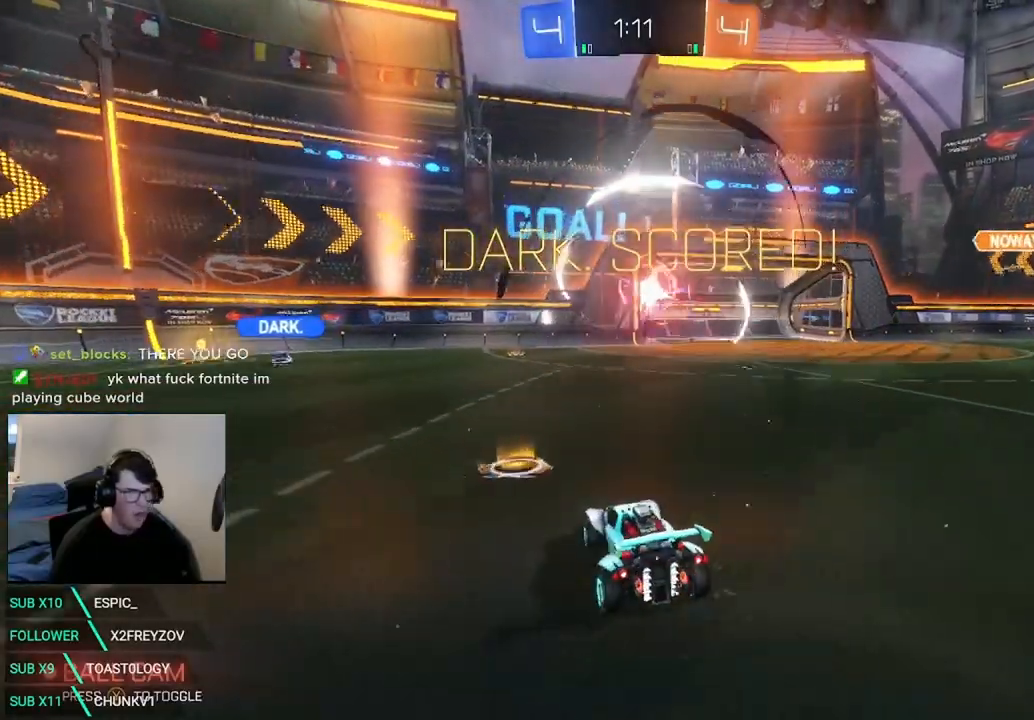
{"dt_ms": 500, "buttons": [], "left_stick": "center", "right_stick": "center", "events": [[42, "R2", "up"], [42, "left_stick", "right"], [208, "left_stick", "center"], [333, "left_stick", "right"], [458, "left_stick", "center"]]}